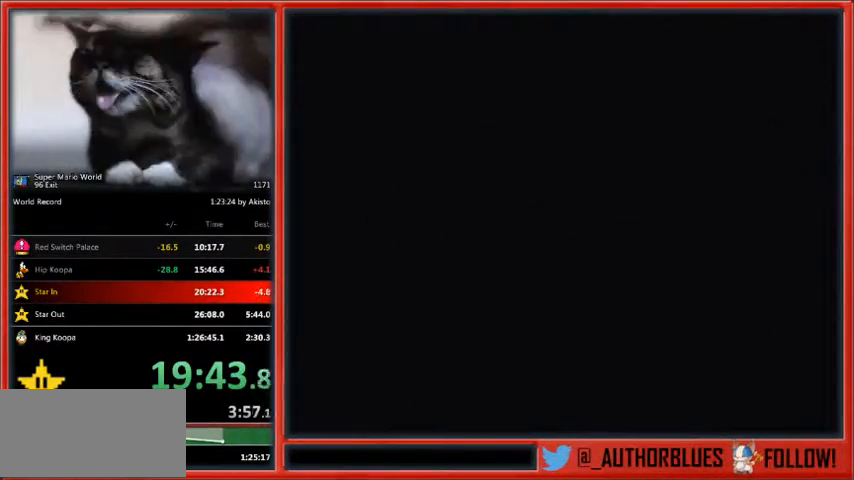
Gameplay with a controller (Nintendo layout); each line is a JSON object with the inputs held at the frame after it. "events" lists button and stick changes between this image and that frame as [ms after this image, input, new state], when the widget could be followed in between. Not read: L1 L3 R3.
{"buttons": [], "events": [[433, "B", "down"], [500, "B", "up"]]}
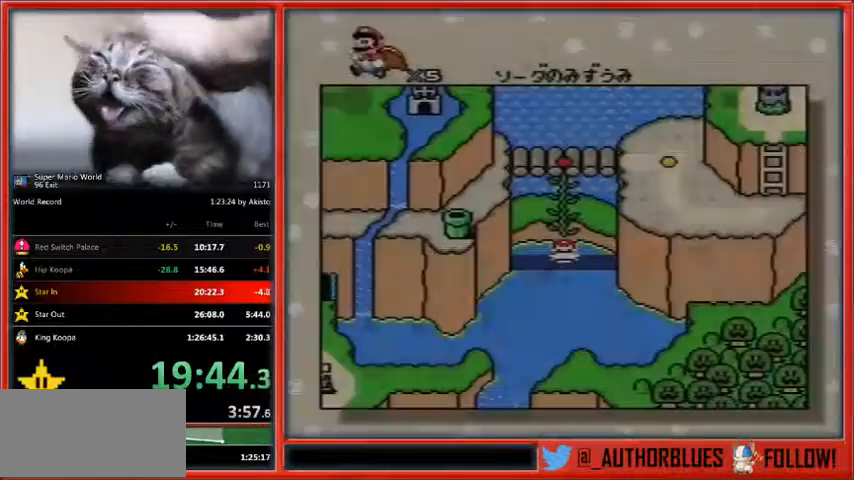
{"buttons": [], "events": [[67, "B", "down"], [133, "B", "up"], [233, "B", "down"], [300, "B", "up"], [367, "B", "down"], [467, "B", "up"]]}
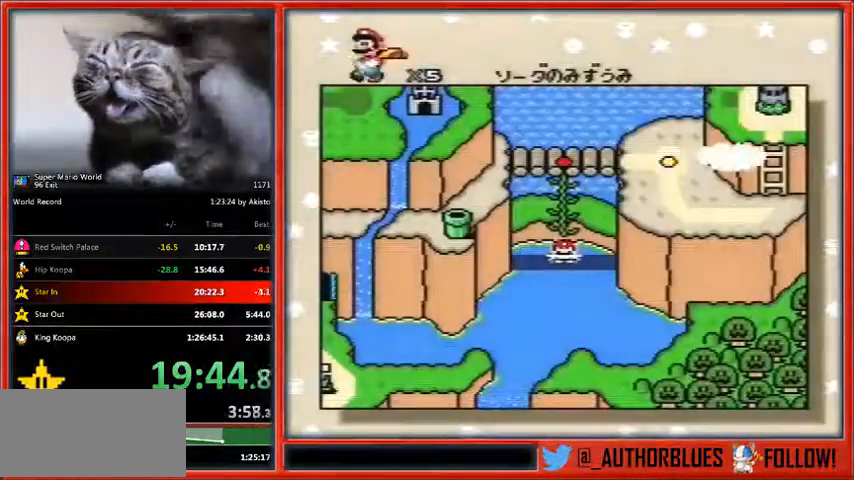
{"buttons": ["B"], "events": [[67, "B", "down"], [133, "B", "up"], [200, "B", "down"], [233, "B", "up"], [300, "B", "down"], [400, "B", "up"], [500, "B", "down"]]}
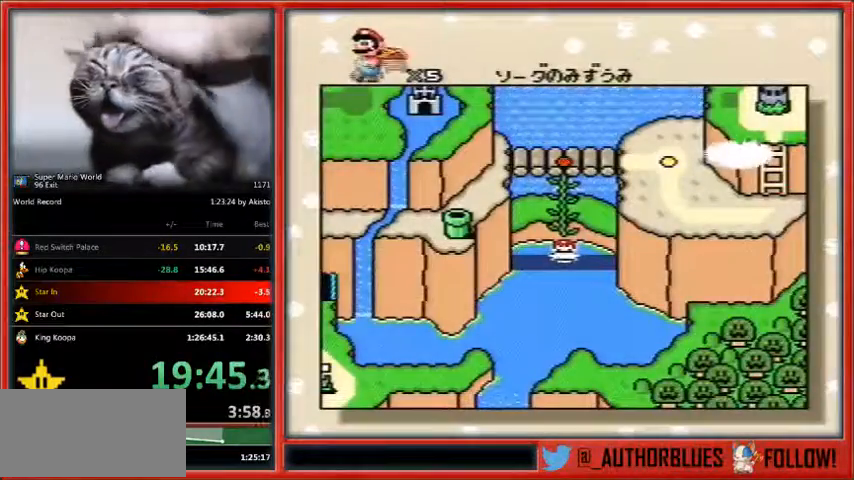
{"buttons": ["B"], "events": [[33, "B", "up"], [133, "B", "down"], [200, "B", "up"], [267, "B", "down"], [367, "B", "up"], [433, "B", "down"]]}
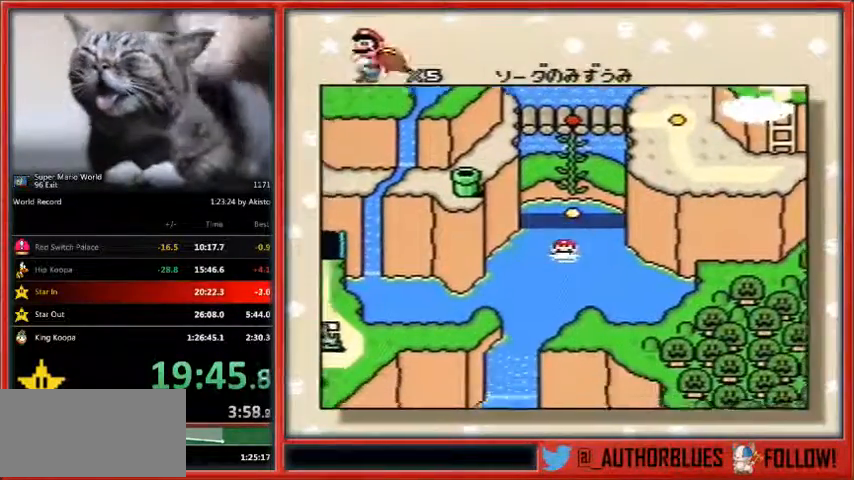
{"buttons": [], "events": [[33, "B", "up"], [67, "B", "down"], [167, "B", "up"], [267, "B", "down"], [300, "B", "up"], [400, "B", "down"], [467, "B", "up"]]}
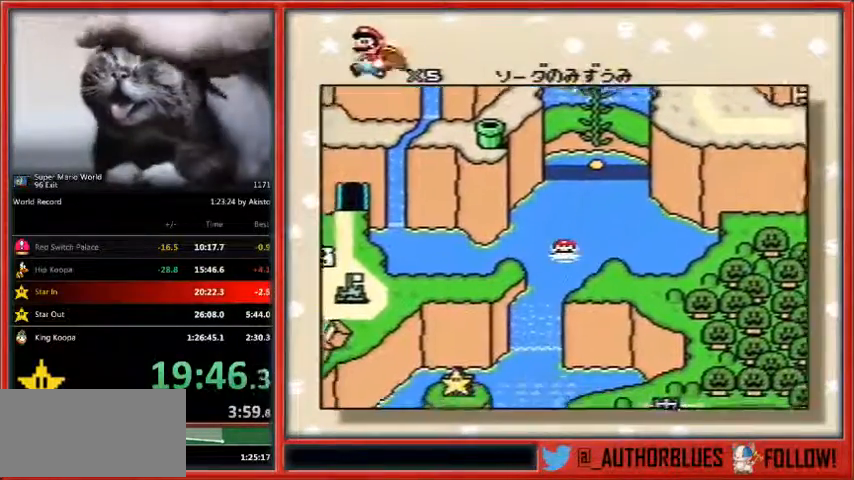
{"buttons": [], "events": [[67, "B", "down"], [100, "B", "up"], [233, "B", "down"], [300, "B", "up"], [367, "B", "down"], [433, "B", "up"]]}
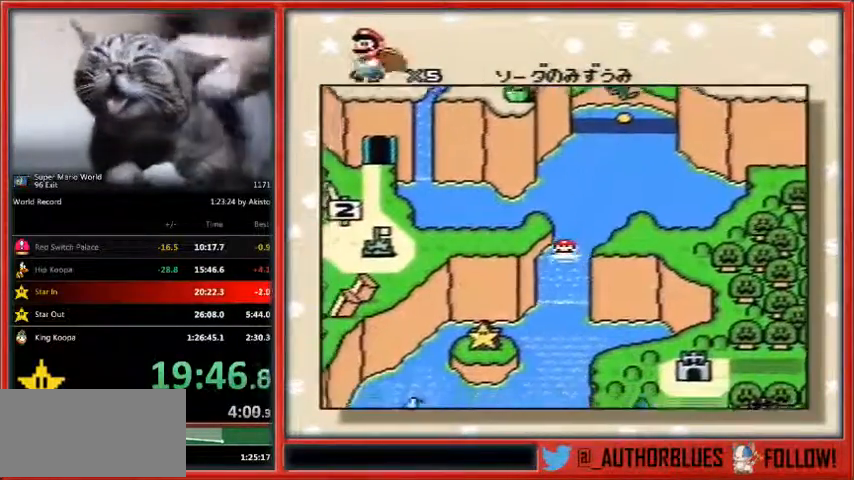
{"buttons": [], "events": [[33, "B", "down"], [100, "B", "up"], [200, "B", "down"], [267, "B", "up"], [367, "B", "down"], [433, "B", "up"]]}
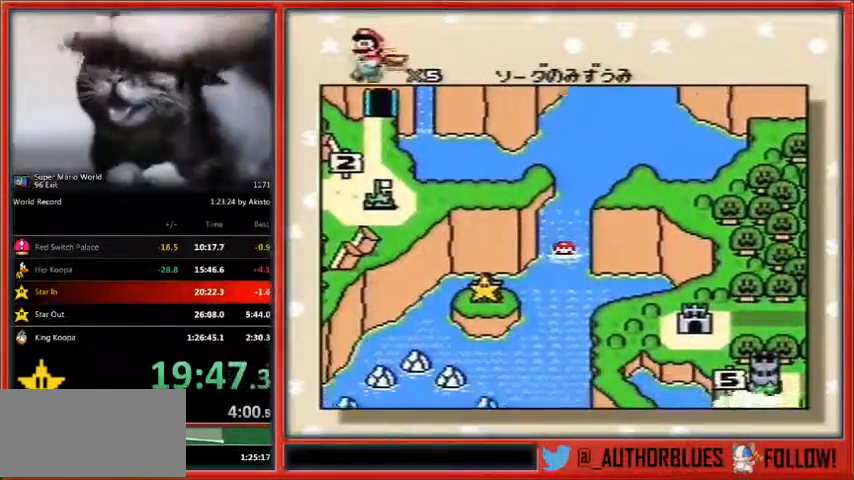
{"buttons": ["B"], "events": [[67, "B", "down"], [100, "B", "up"], [200, "B", "down"], [267, "B", "up"], [367, "B", "down"], [433, "B", "up"], [500, "B", "down"]]}
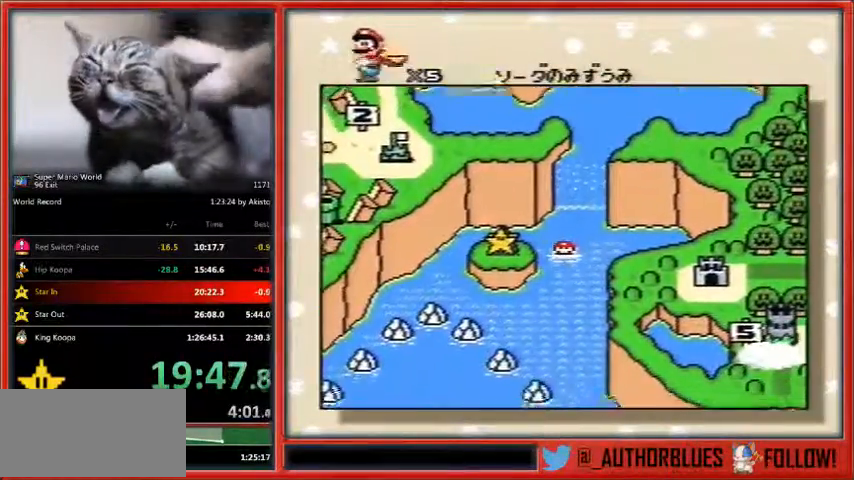
{"buttons": ["B"], "events": [[67, "B", "up"], [167, "B", "down"], [233, "B", "up"], [333, "B", "down"], [400, "B", "up"], [467, "B", "down"]]}
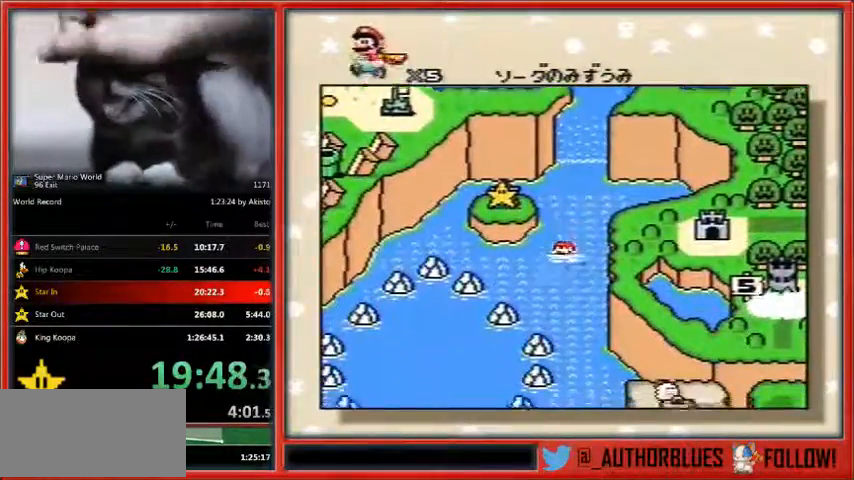
{"buttons": ["B"], "events": [[100, "B", "up"], [133, "B", "down"], [233, "B", "up"], [300, "B", "down"], [400, "B", "up"], [467, "B", "down"]]}
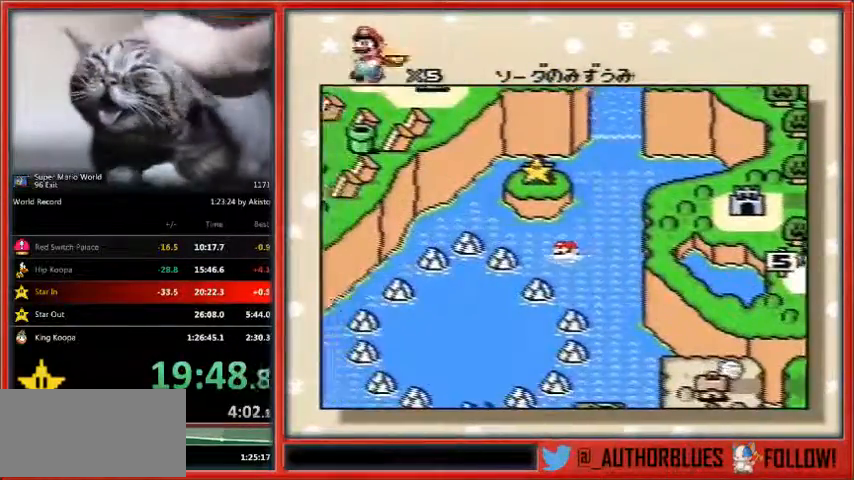
{"buttons": ["B"], "events": [[67, "B", "up"], [133, "B", "down"], [200, "B", "up"], [300, "B", "down"], [367, "B", "up"], [467, "B", "down"]]}
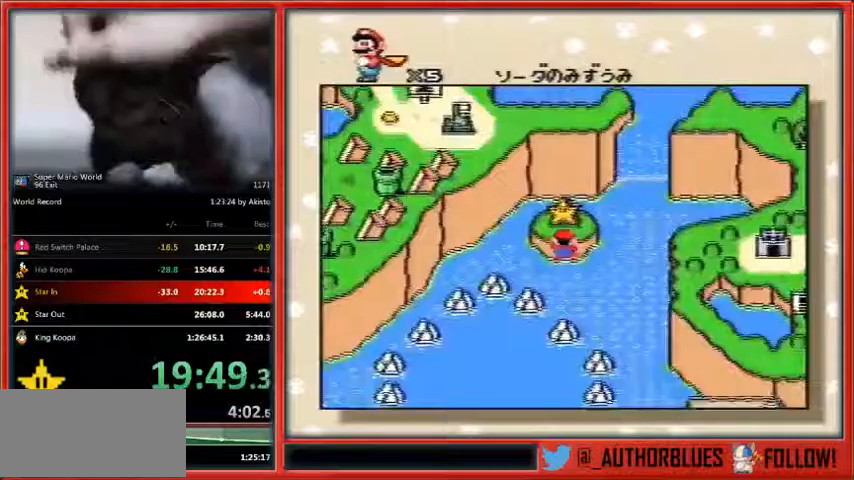
{"buttons": ["B"], "events": [[33, "B", "up"], [100, "B", "down"], [167, "B", "up"], [267, "B", "down"], [367, "B", "up"], [467, "B", "down"]]}
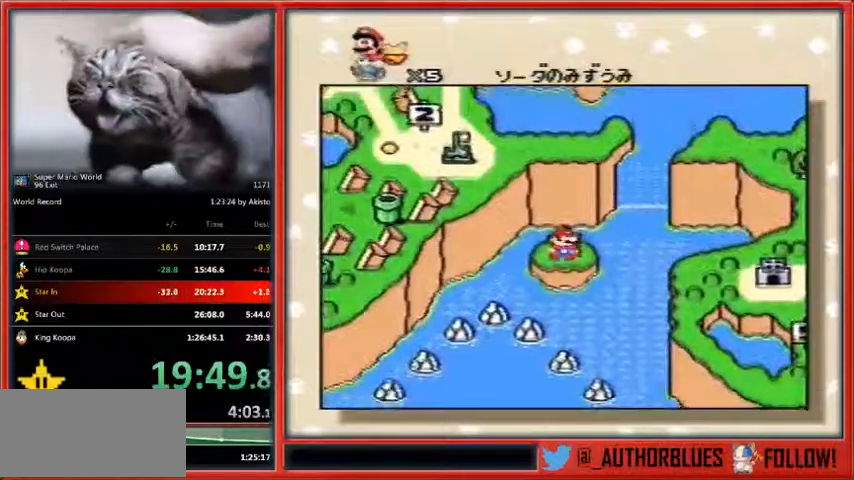
{"buttons": ["B"], "events": [[33, "B", "up"], [100, "B", "down"], [200, "B", "up"], [267, "B", "down"], [367, "B", "up"], [433, "B", "down"]]}
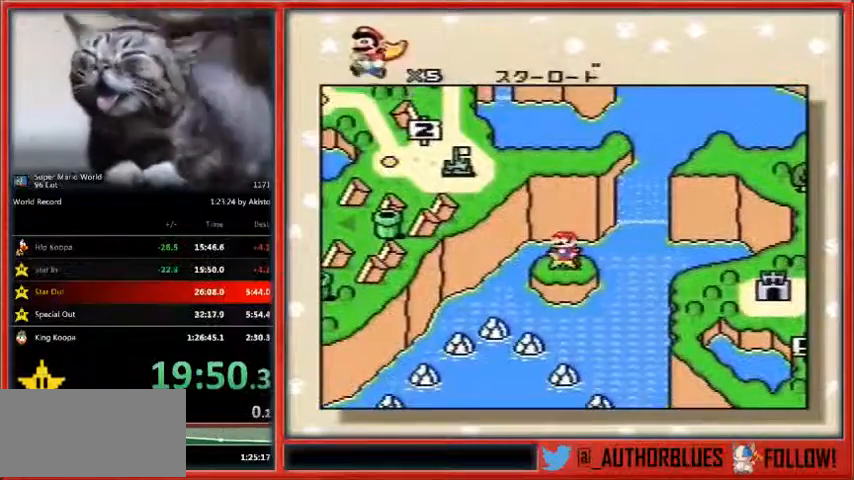
{"buttons": [], "events": [[33, "B", "up"], [100, "B", "down"], [167, "B", "up"], [267, "B", "down"], [367, "B", "up"], [433, "B", "down"], [500, "B", "up"]]}
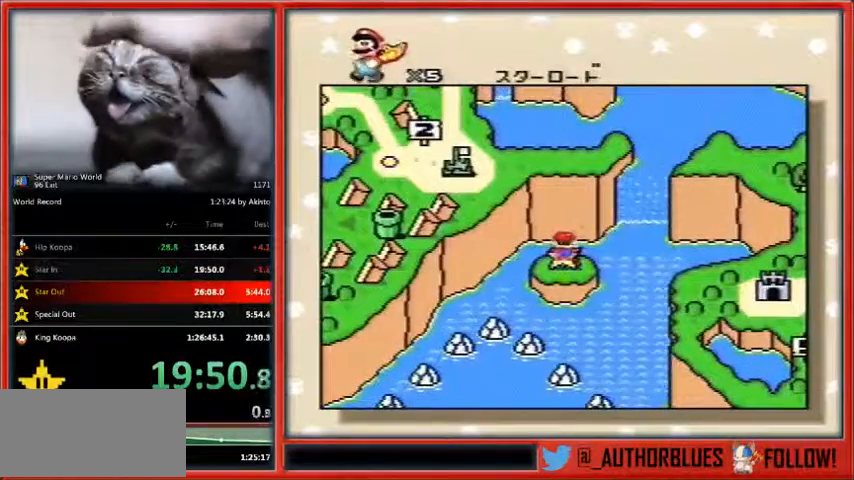
{"buttons": [], "events": [[100, "B", "down"], [167, "B", "up"], [267, "B", "down"], [333, "B", "up"], [400, "B", "down"], [467, "B", "up"]]}
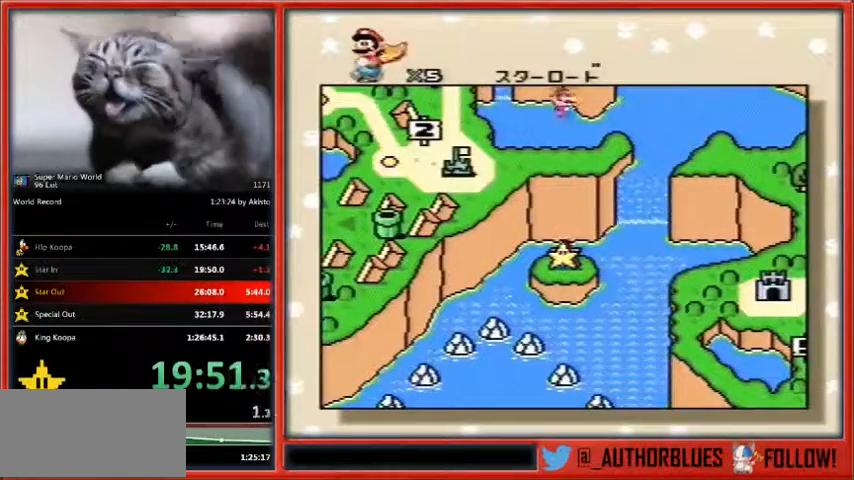
{"buttons": [], "events": [[33, "B", "down"], [133, "B", "up"], [200, "B", "down"], [300, "B", "up"], [333, "B", "down"], [433, "B", "up"]]}
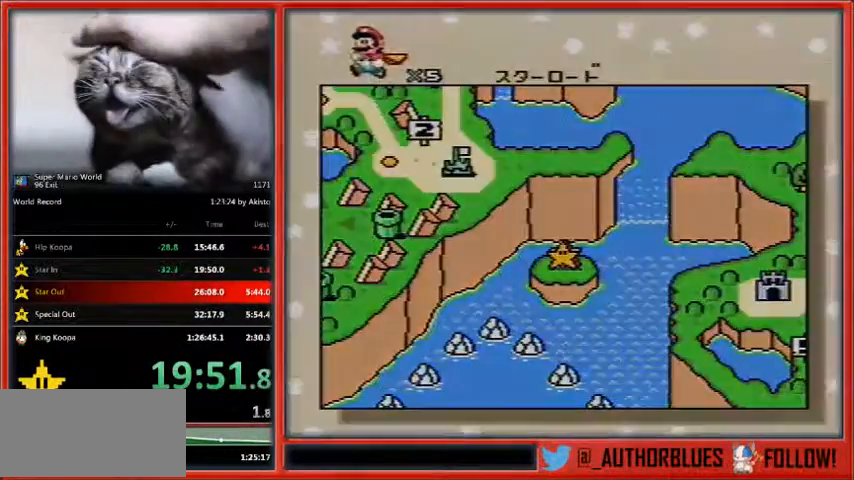
{"buttons": [], "events": []}